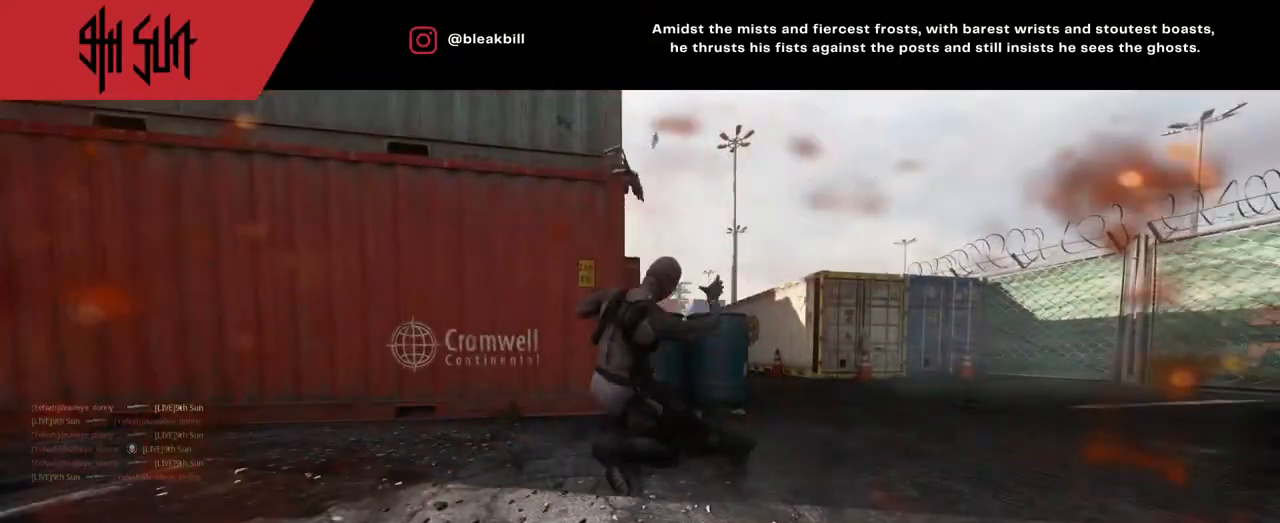
Gameplay with a controller (PlayStation layout); each line is a JSON object with the inputs held at the frame after it. "events" lists button and stick changes between this image and that frame as [ms after this image, input, new state], when the widget could be followed in between.
{"buttons": [], "left_stick": "center", "right_stick": "center", "events": [[150, "SQUARE", "down"], [250, "SQUARE", "up"], [300, "SQUARE", "down"], [400, "SQUARE", "up"]]}
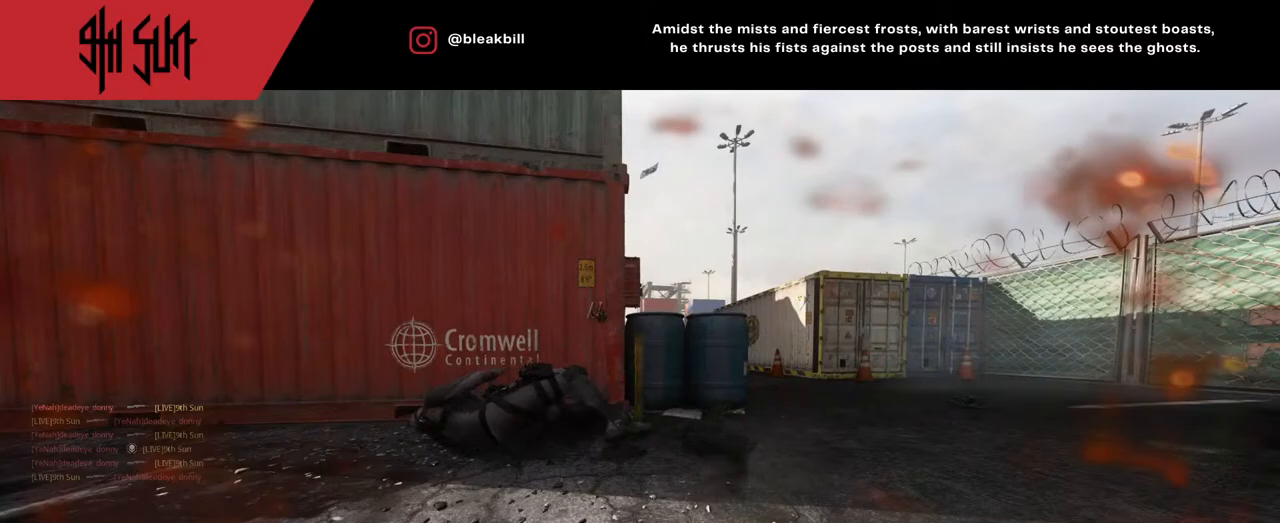
{"buttons": [], "left_stick": "center", "right_stick": "center", "events": [[33, "SQUARE", "down"], [150, "SQUARE", "up"], [200, "SQUARE", "down"], [267, "SQUARE", "up"], [400, "SQUARE", "down"], [500, "SQUARE", "up"]]}
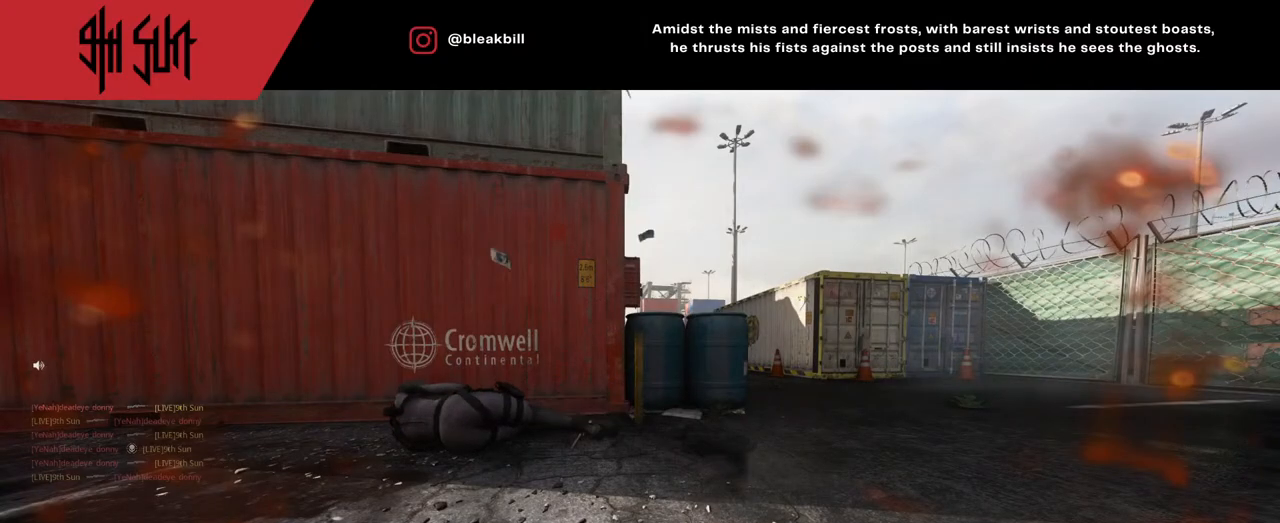
{"buttons": [], "left_stick": "center", "right_stick": "center", "events": [[183, "SQUARE", "down"], [267, "SQUARE", "up"], [333, "SQUARE", "down"], [467, "SQUARE", "up"]]}
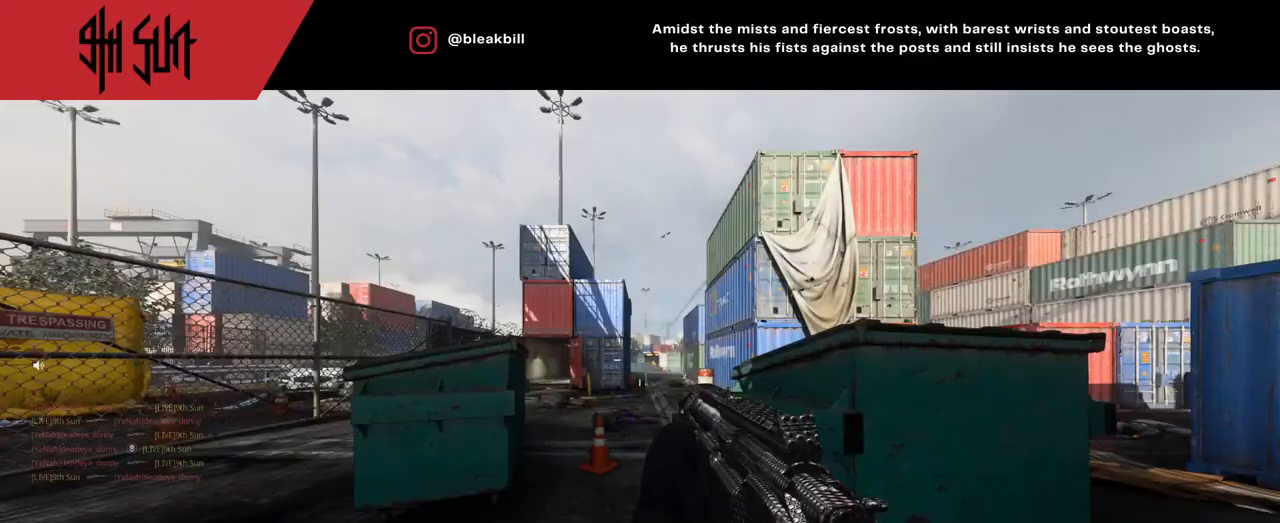
{"buttons": [], "left_stick": "up", "right_stick": "center", "events": [[33, "SQUARE", "down"], [150, "SQUARE", "up"], [267, "SQUARE", "down"], [267, "left_stick", "up-right"], [333, "SQUARE", "up"], [333, "left_stick", "up"]]}
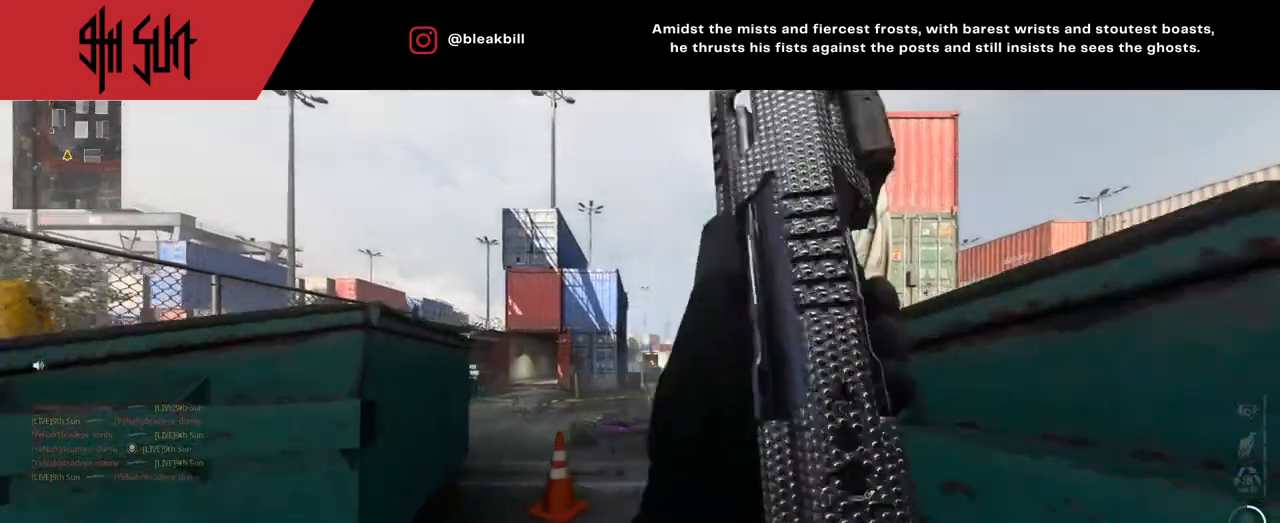
{"buttons": [], "left_stick": "up", "right_stick": "right", "events": [[117, "DPAD_RIGHT", "down"], [267, "DPAD_RIGHT", "up"], [417, "DPAD_RIGHT", "down"], [417, "right_stick", "right"], [467, "DPAD_RIGHT", "up"]]}
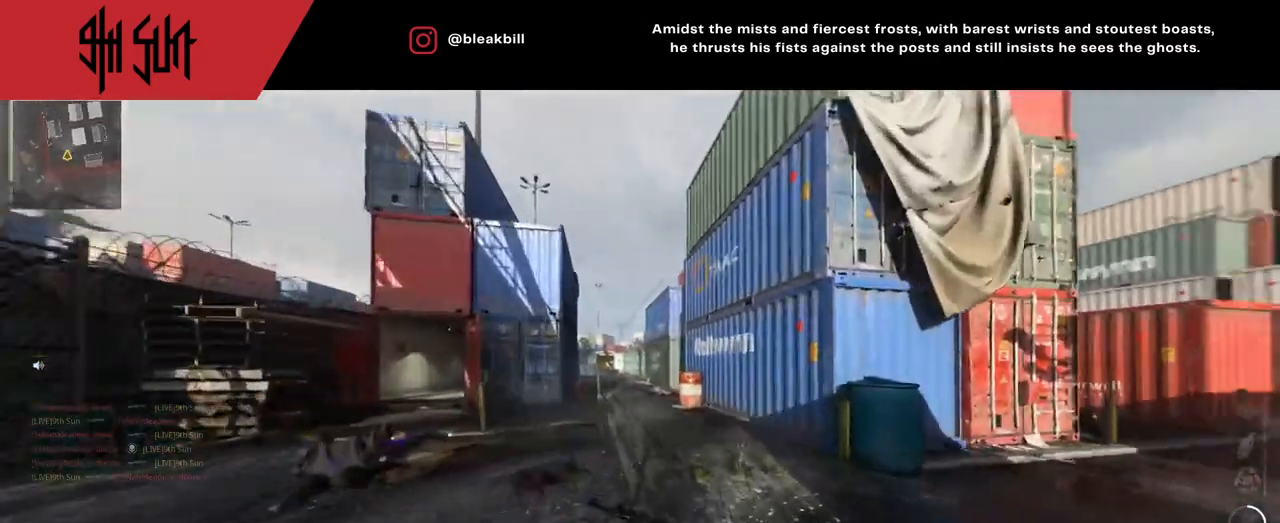
{"buttons": [], "left_stick": "up", "right_stick": "center", "events": [[67, "DPAD_RIGHT", "down"], [100, "right_stick", "center"], [183, "DPAD_RIGHT", "up"], [300, "TRIANGLE", "down"], [350, "TRIANGLE", "up"]]}
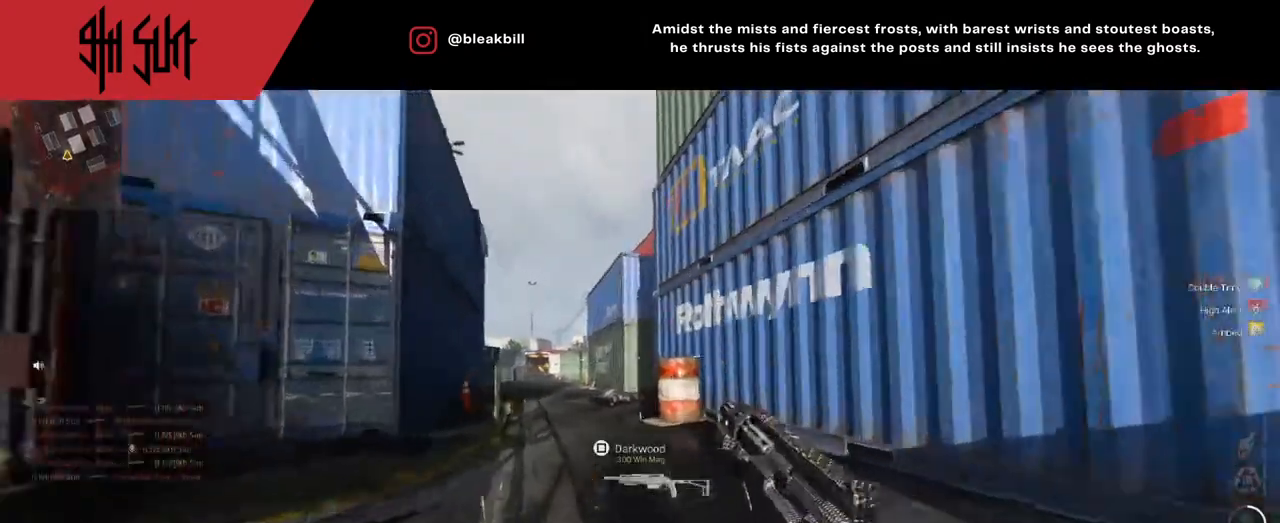
{"buttons": ["DPAD_RIGHT"], "left_stick": "up", "right_stick": "center", "events": [[150, "TRIANGLE", "down"], [300, "CIRCLE", "down"], [367, "TRIANGLE", "up"], [483, "CIRCLE", "up"], [483, "DPAD_RIGHT", "down"]]}
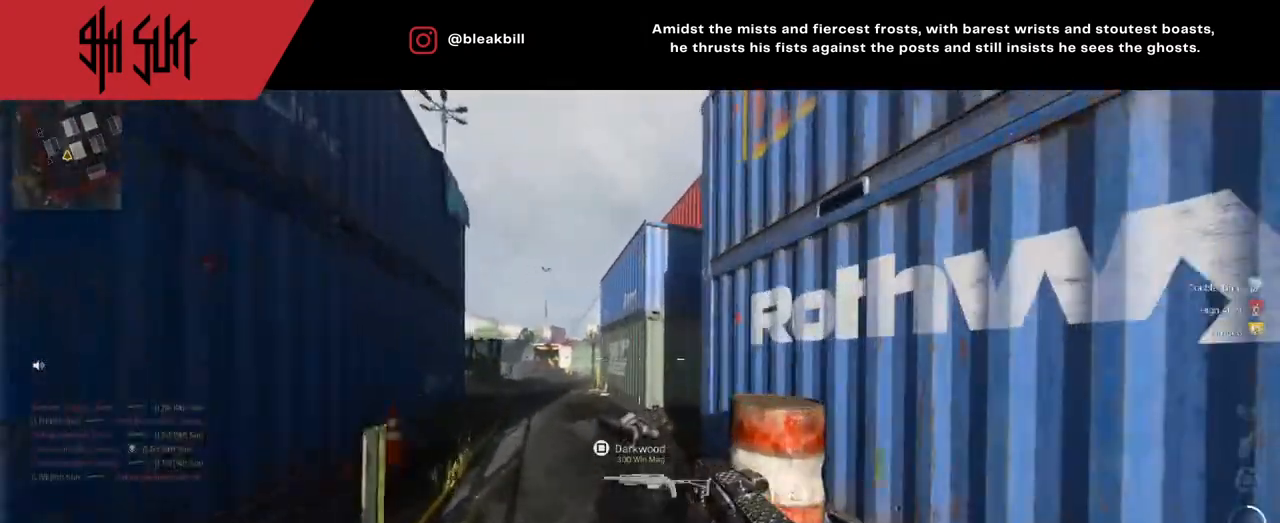
{"buttons": ["DPAD_RIGHT"], "left_stick": "up", "right_stick": "center", "events": [[150, "DPAD_RIGHT", "up"], [367, "DPAD_RIGHT", "down"], [367, "right_stick", "right"], [417, "DPAD_RIGHT", "up"], [433, "DPAD_RIGHT", "down"], [433, "right_stick", "center"]]}
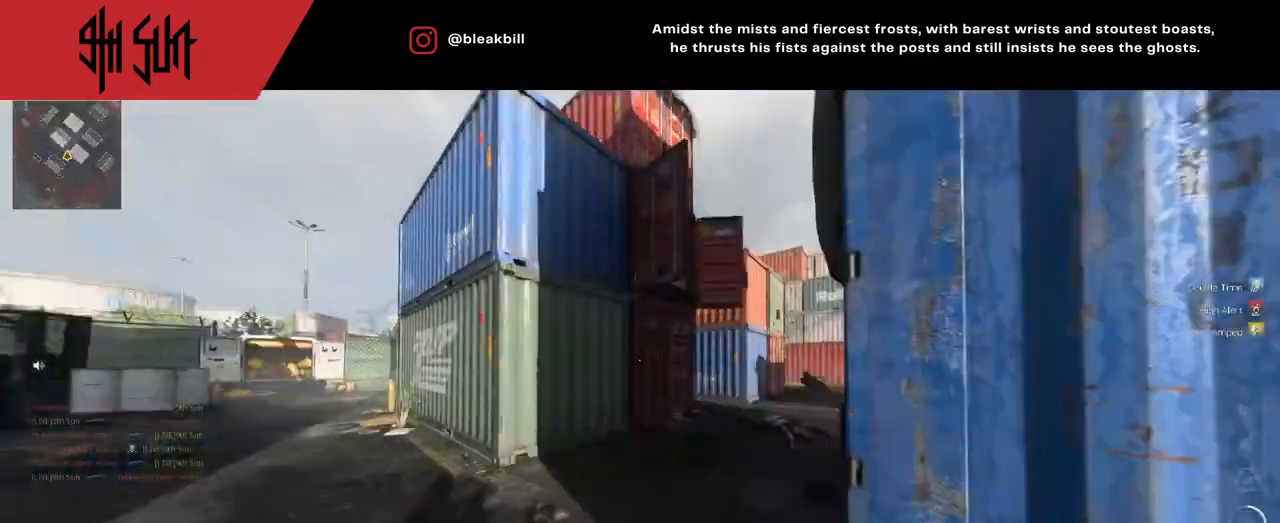
{"buttons": ["CIRCLE", "TRIANGLE", "L2"], "left_stick": "up", "right_stick": "center", "events": [[150, "DPAD_RIGHT", "up"], [150, "right_stick", "right"], [250, "TRIANGLE", "down"], [250, "right_stick", "center"], [317, "TRIANGLE", "up"], [333, "right_stick", "right"], [483, "TRIANGLE", "down"], [500, "CIRCLE", "down"], [500, "L2", "down"], [500, "right_stick", "center"]]}
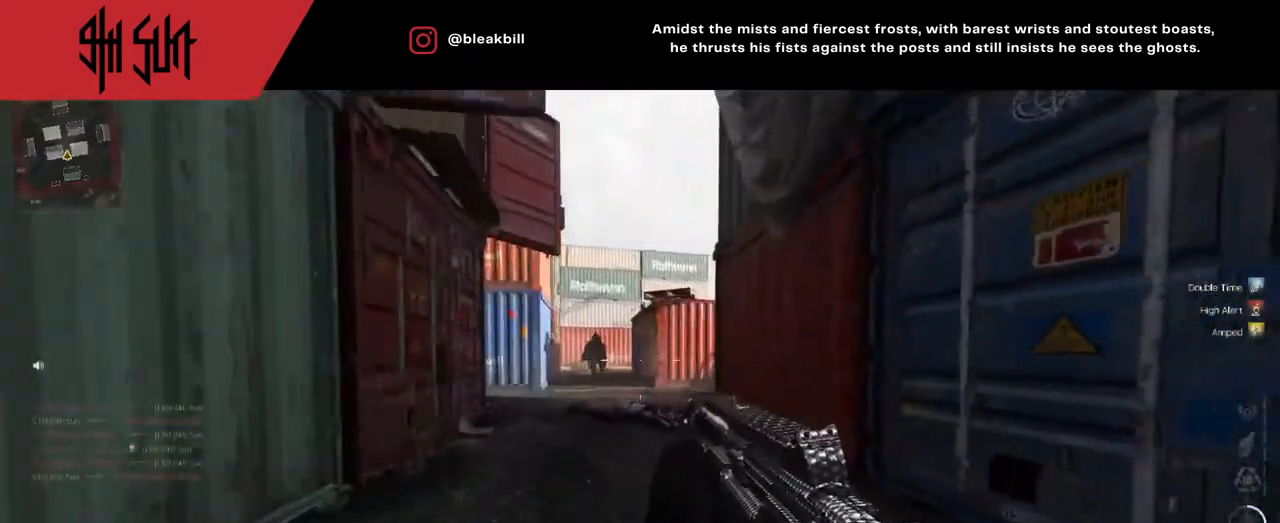
{"buttons": [], "left_stick": "up", "right_stick": "center", "events": [[50, "TRIANGLE", "up"], [50, "right_stick", "left"], [150, "CIRCLE", "up"], [150, "left_stick", "left"], [150, "right_stick", "center"], [217, "left_stick", "down-left"], [250, "right_stick", "left"], [300, "R2", "down"], [433, "L2", "up"], [433, "R2", "up"], [433, "left_stick", "up-right"], [433, "right_stick", "down-right"], [500, "left_stick", "up"], [500, "right_stick", "center"]]}
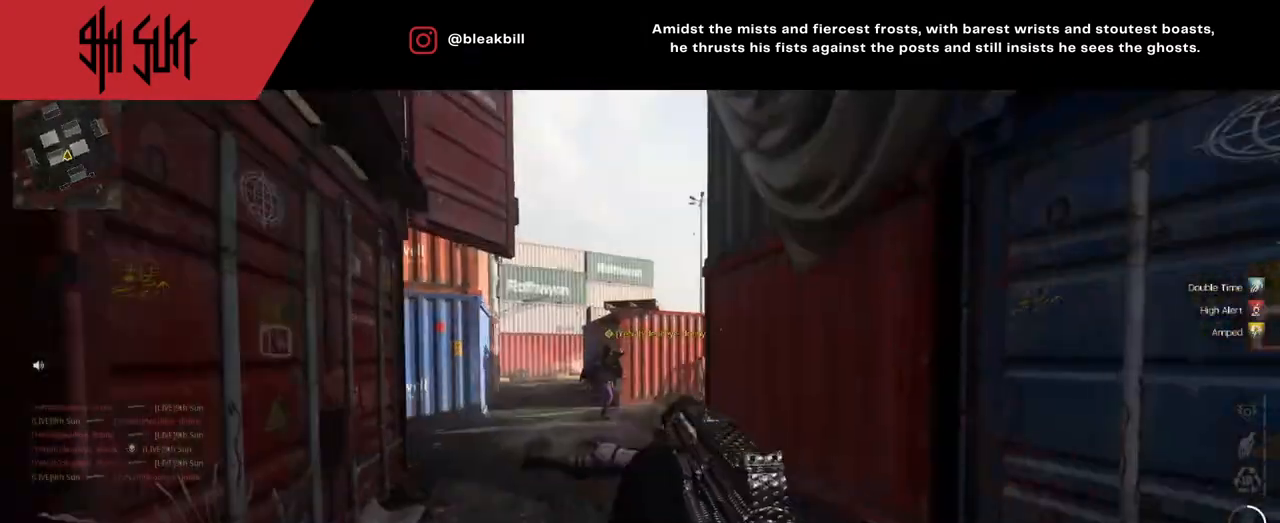
{"buttons": ["TRIANGLE"], "left_stick": "up", "right_stick": "center", "events": [[17, "right_stick", "down-right"], [50, "right_stick", "up-left"], [183, "right_stick", "right"], [250, "right_stick", "left"], [433, "TRIANGLE", "down"], [433, "right_stick", "center"]]}
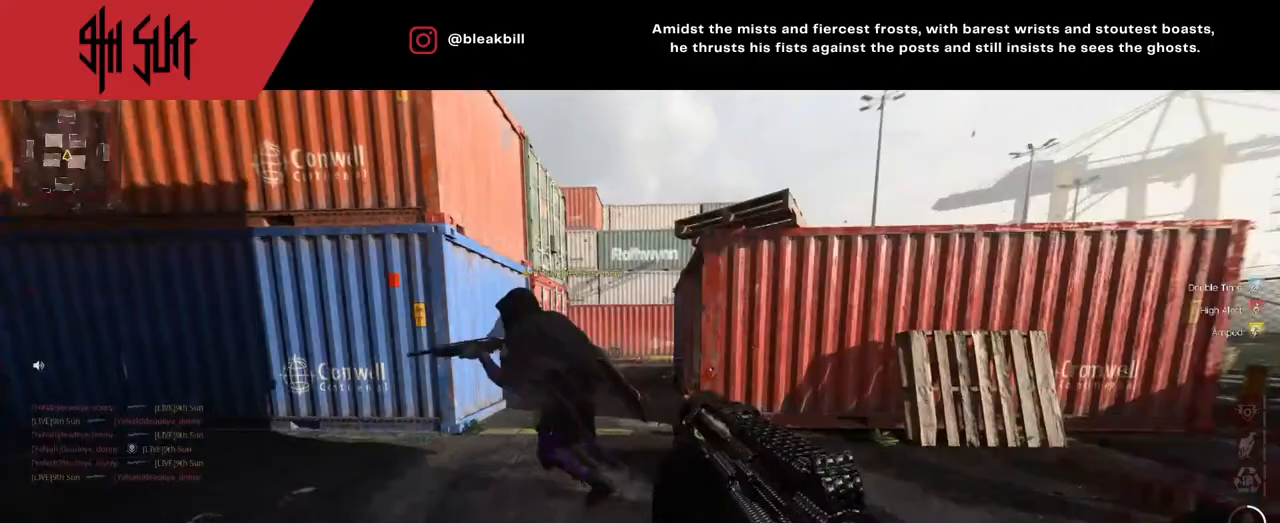
{"buttons": ["R1"], "left_stick": "up-right", "right_stick": "center", "events": [[50, "TRIANGLE", "up"], [100, "right_stick", "left"], [350, "CIRCLE", "down"], [350, "TRIANGLE", "down"], [433, "CIRCLE", "up"], [433, "TRIANGLE", "up"], [433, "left_stick", "up-right"], [433, "right_stick", "center"], [483, "R1", "down"]]}
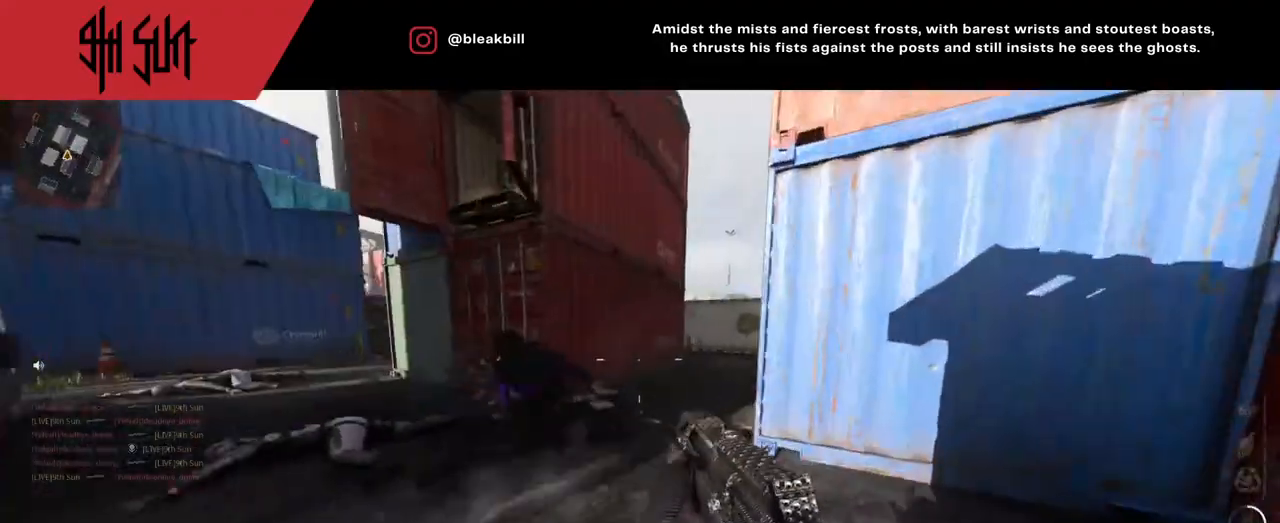
{"buttons": [], "left_stick": "right", "right_stick": "right", "events": [[50, "right_stick", "left"], [100, "R1", "up"], [167, "left_stick", "right"], [300, "right_stick", "right"]]}
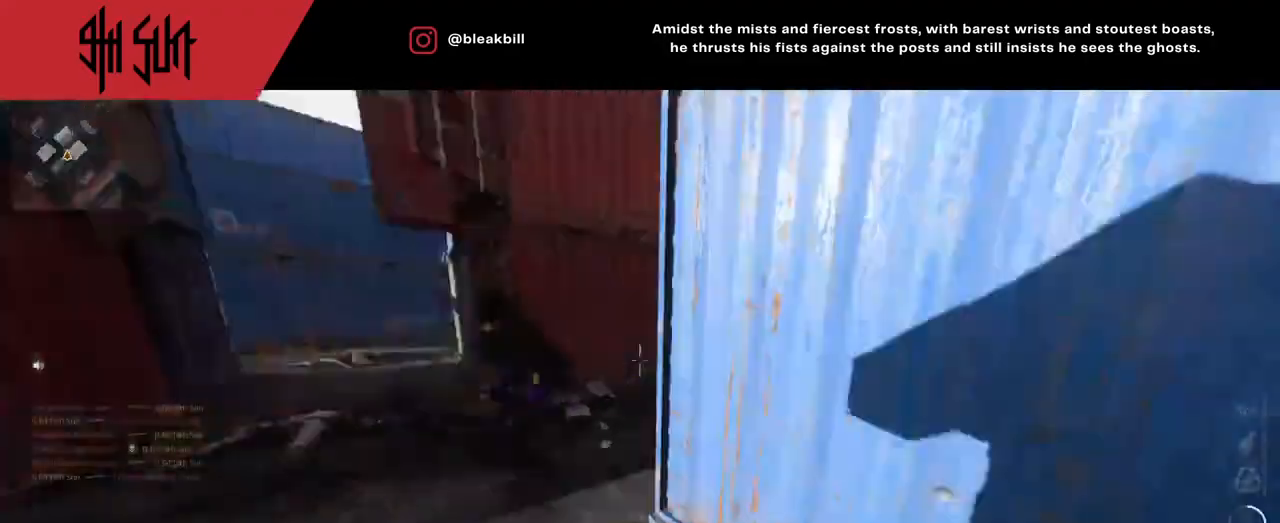
{"buttons": [], "left_stick": "down-left", "right_stick": "left", "events": [[50, "right_stick", "center"], [100, "right_stick", "left"], [150, "left_stick", "down-left"]]}
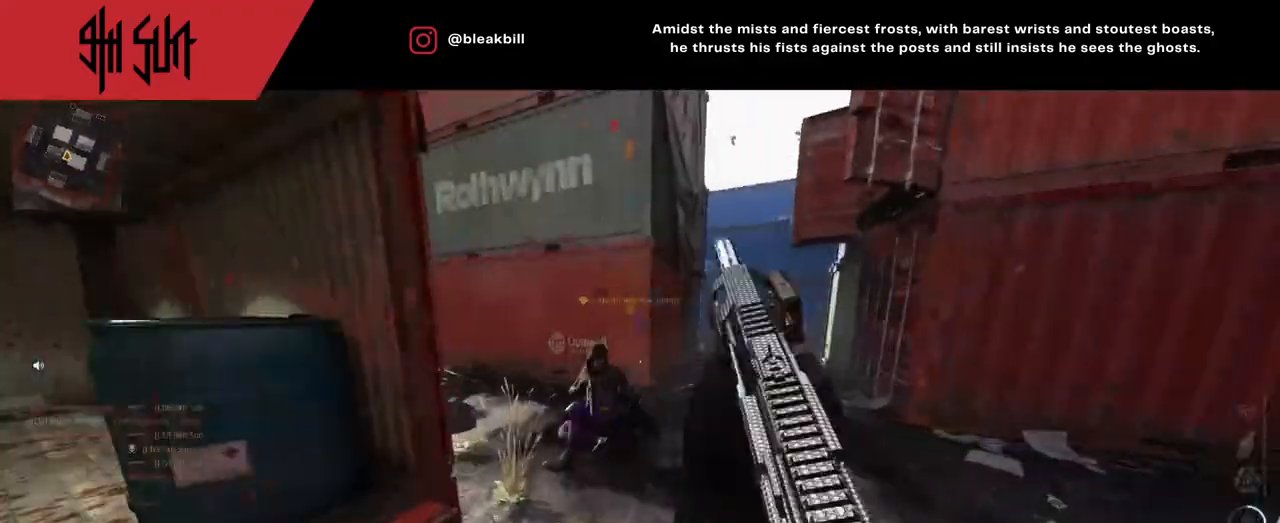
{"buttons": [], "left_stick": "up-right", "right_stick": "left", "events": [[50, "left_stick", "up"], [167, "TRIANGLE", "down"], [350, "CROSS", "down"], [350, "TRIANGLE", "up"], [350, "left_stick", "up-right"], [483, "CROSS", "up"]]}
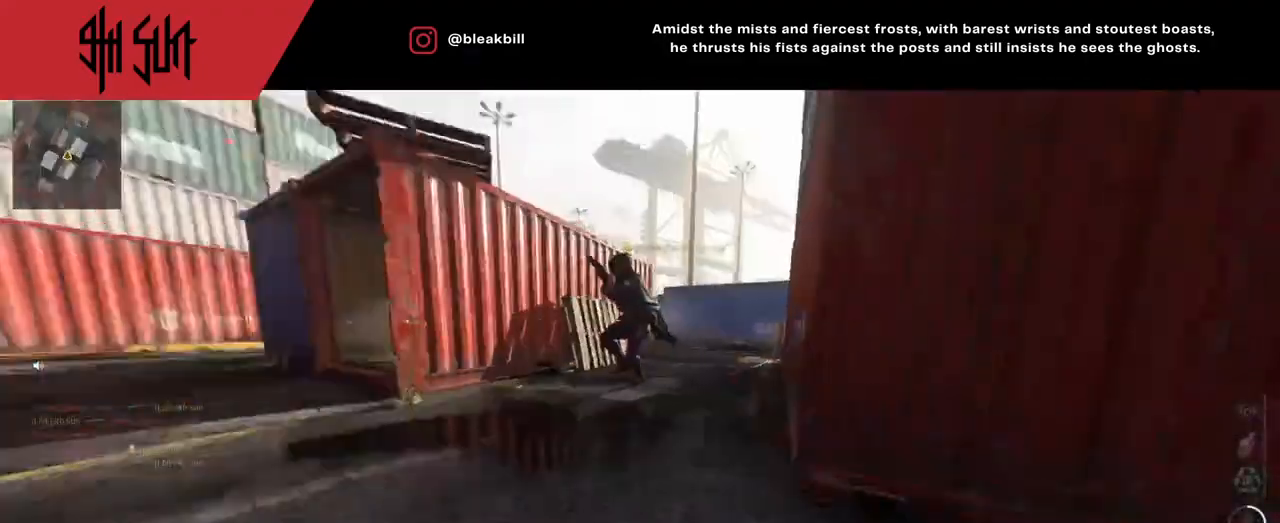
{"buttons": [], "left_stick": "right", "right_stick": "right", "events": [[33, "left_stick", "down-right"], [50, "TRIANGLE", "down"], [133, "CIRCLE", "down"], [133, "TRIANGLE", "up"], [133, "left_stick", "left"], [133, "right_stick", "center"], [183, "CIRCLE", "up"], [267, "right_stick", "left"], [350, "CROSS", "down"], [350, "left_stick", "up"], [400, "CROSS", "up"], [467, "left_stick", "right"], [467, "right_stick", "right"]]}
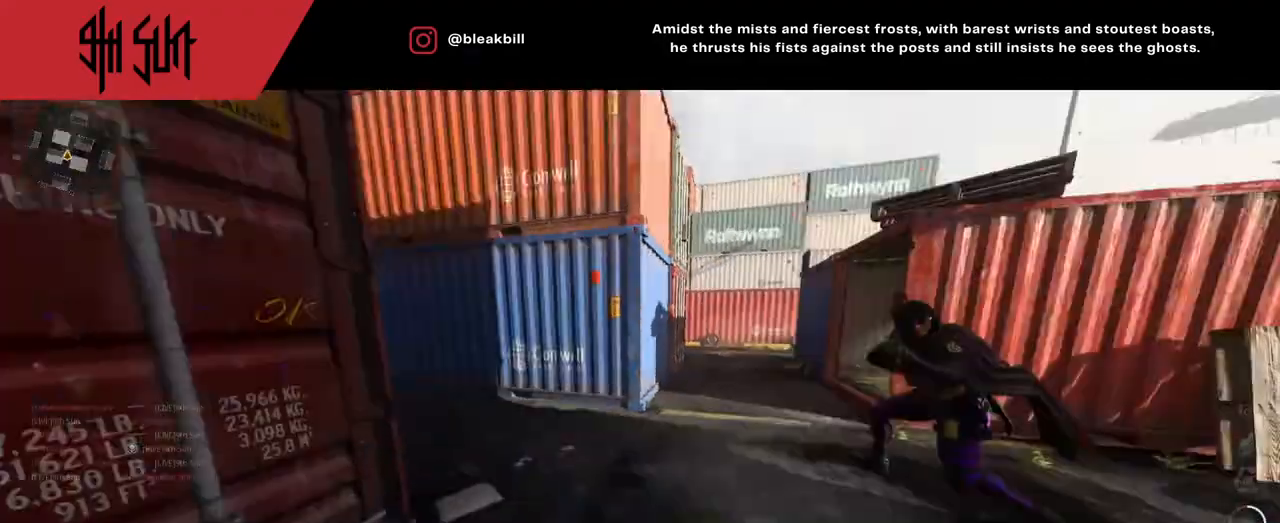
{"buttons": [], "left_stick": "up", "right_stick": "left", "events": [[250, "left_stick", "up"], [250, "right_stick", "left"]]}
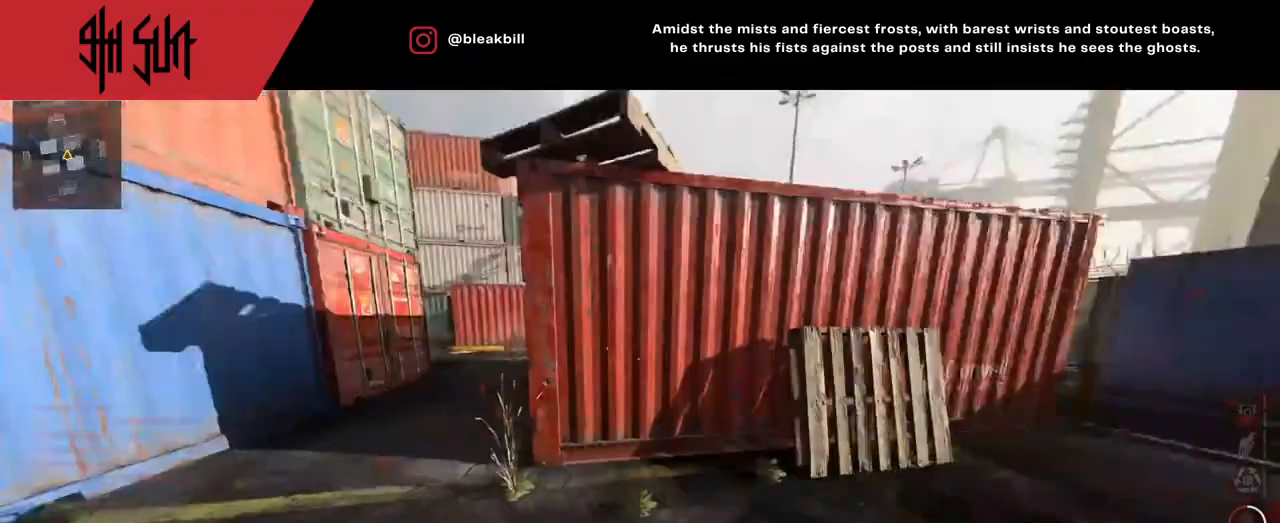
{"buttons": [], "left_stick": "up", "right_stick": "left", "events": [[67, "left_stick", "right"], [183, "left_stick", "down"], [200, "right_stick", "center"], [233, "TRIANGLE", "down"], [250, "left_stick", "left"], [267, "CIRCLE", "down"], [267, "TRIANGLE", "up"], [267, "right_stick", "left"], [350, "left_stick", "up-left"], [417, "CIRCLE", "up"], [467, "left_stick", "up"]]}
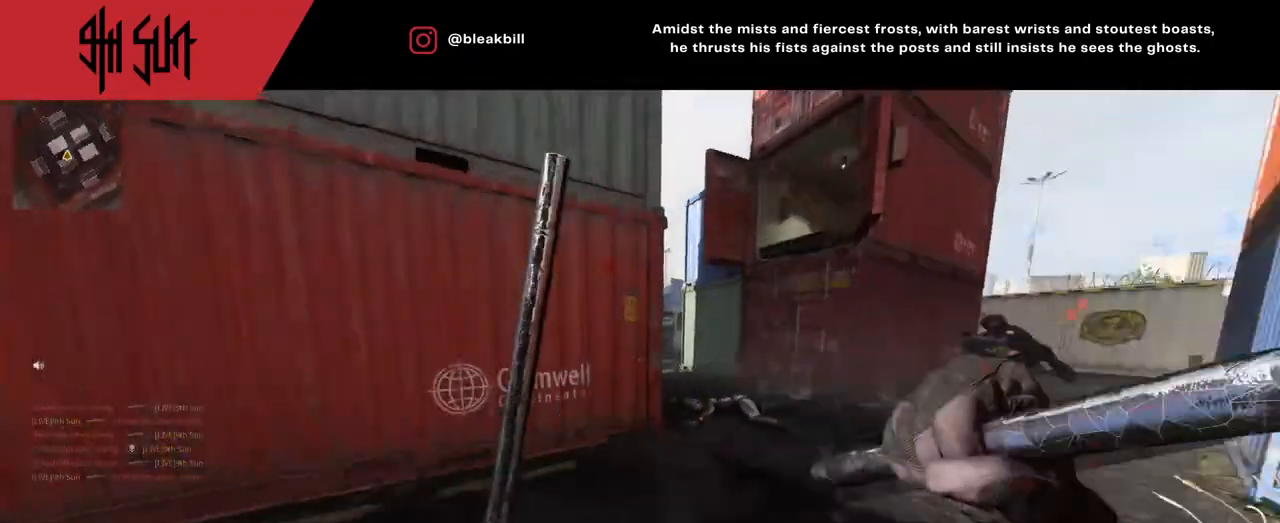
{"buttons": [], "left_stick": "right", "right_stick": "right", "events": [[33, "CROSS", "down"], [33, "right_stick", "up-right"], [83, "right_stick", "right"], [133, "CROSS", "up"], [133, "left_stick", "up-right"], [250, "CROSS", "down"], [467, "CROSS", "up"], [467, "left_stick", "right"]]}
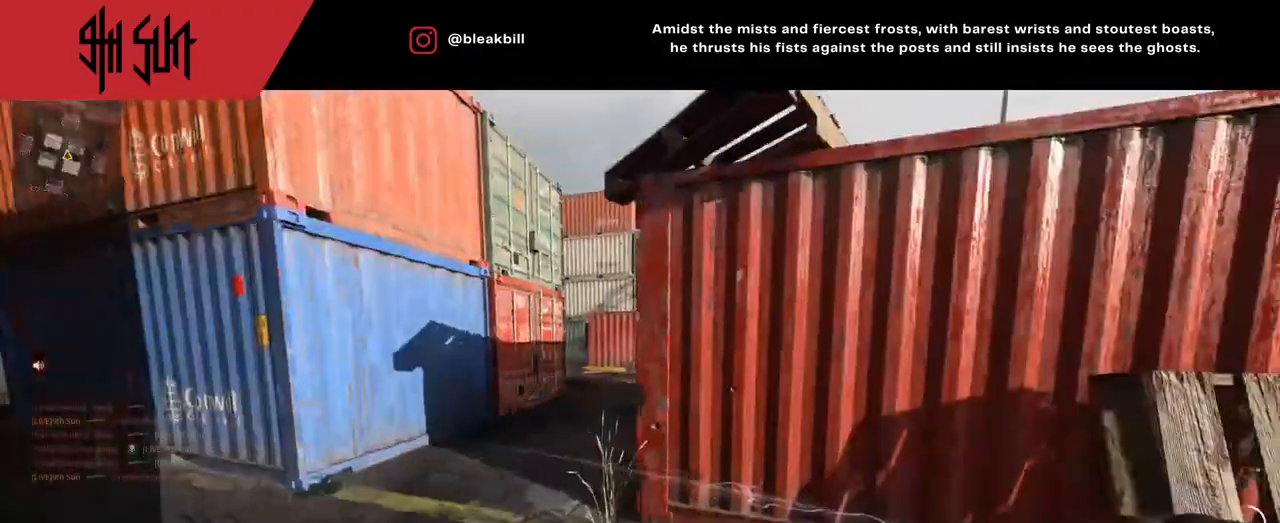
{"buttons": [], "left_stick": "up", "right_stick": "down", "events": [[67, "left_stick", "down"], [67, "right_stick", "left"], [217, "left_stick", "up-left"], [283, "right_stick", "up-right"], [300, "left_stick", "up"], [417, "right_stick", "down-right"], [467, "right_stick", "down"]]}
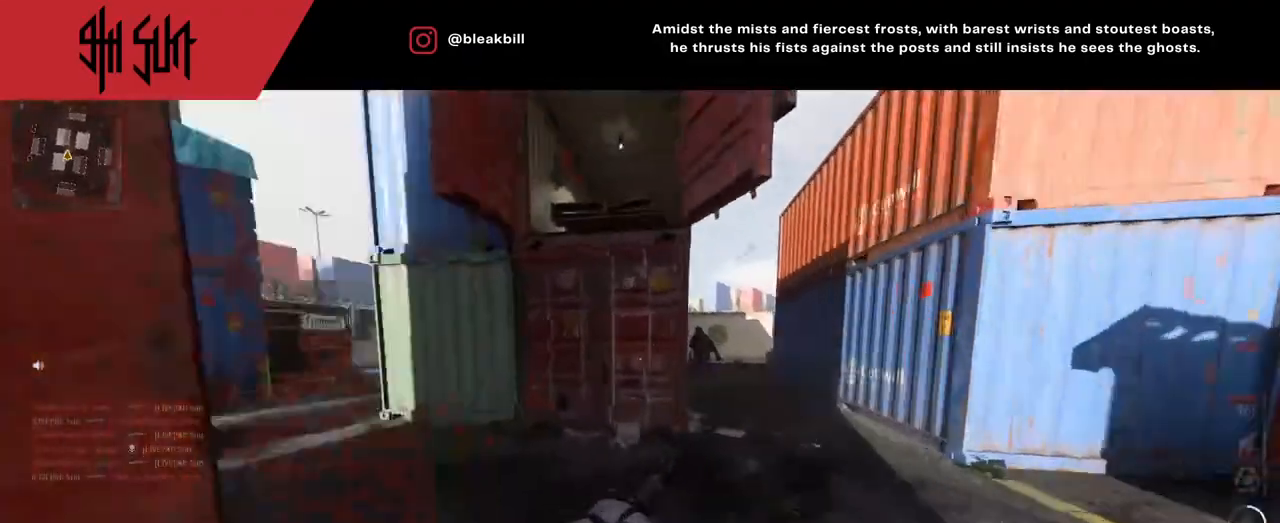
{"buttons": [], "left_stick": "down", "right_stick": "right", "events": [[83, "right_stick", "left"], [333, "TRIANGLE", "down"], [333, "right_stick", "up-right"], [350, "CROSS", "down"], [400, "CROSS", "up"], [400, "TRIANGLE", "up"], [400, "right_stick", "right"], [417, "left_stick", "down"]]}
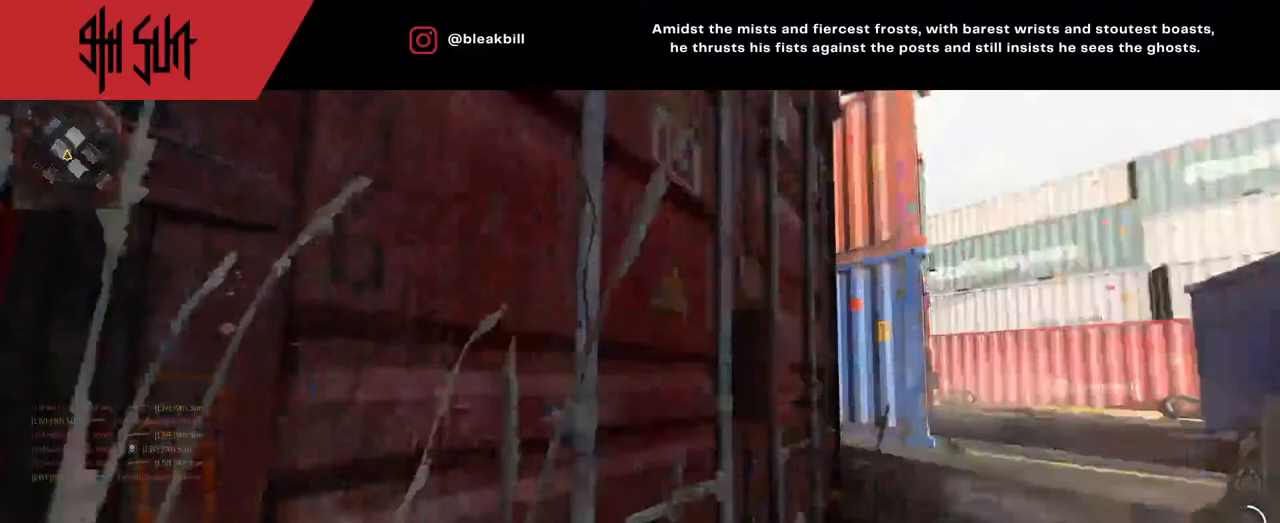
{"buttons": [], "left_stick": "up", "right_stick": "left", "events": [[83, "CIRCLE", "down"], [83, "left_stick", "right"], [167, "CIRCLE", "up"], [183, "left_stick", "up"], [183, "right_stick", "left"], [300, "right_stick", "down"], [500, "right_stick", "left"]]}
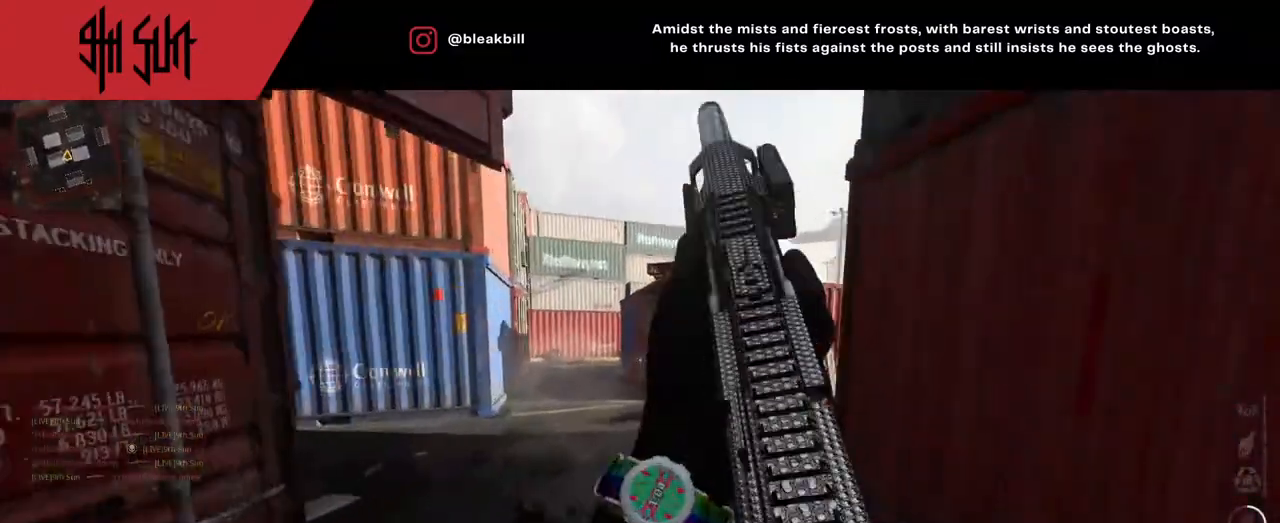
{"buttons": ["CIRCLE", "TRIANGLE"], "left_stick": "up-right", "right_stick": "left", "events": [[167, "TRIANGLE", "down"], [417, "left_stick", "up-right"], [500, "CIRCLE", "down"]]}
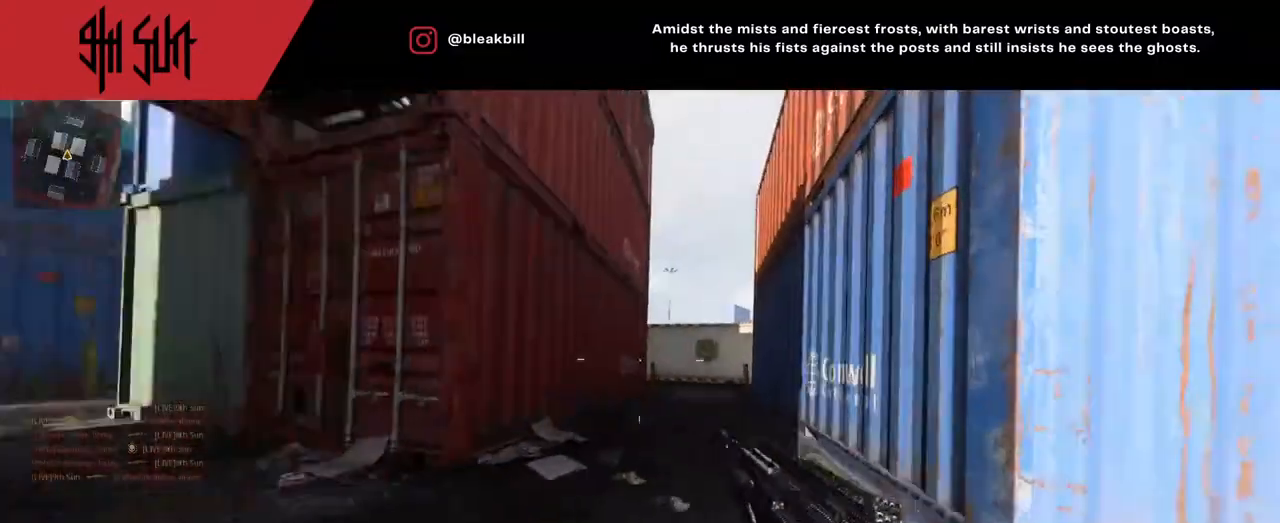
{"buttons": ["DPAD_RIGHT"], "left_stick": "up-left", "right_stick": "right", "events": [[17, "TRIANGLE", "up"], [150, "CIRCLE", "up"], [150, "left_stick", "up-left"], [367, "right_stick", "center"], [450, "DPAD_RIGHT", "down"], [450, "right_stick", "right"]]}
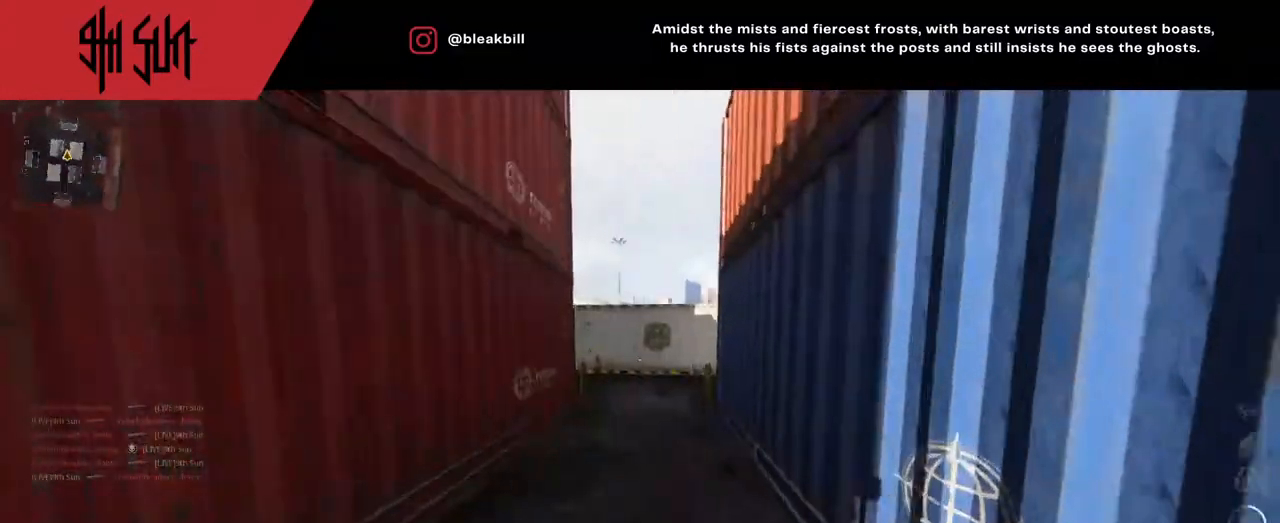
{"buttons": [], "left_stick": "up-left", "right_stick": "right", "events": [[67, "DPAD_RIGHT", "up"], [150, "DPAD_RIGHT", "down"], [250, "DPAD_RIGHT", "up"], [350, "right_stick", "left"], [467, "TRIANGLE", "down"], [483, "TRIANGLE", "up"], [483, "right_stick", "right"]]}